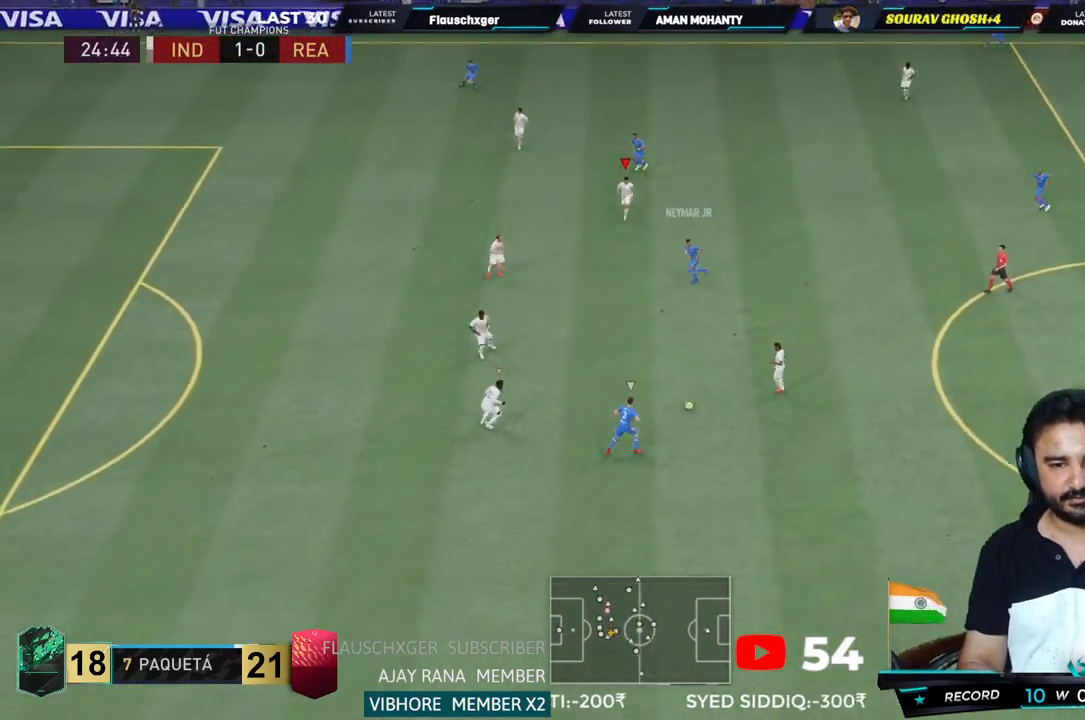
Gameplay with a controller (PlayStation layout); each line is a JSON object with the inputs held at the frame after it (dt_ms = milliseconds from this image to that frame). "events" lists button and stick changes between this image and that frame as [ms after this image, input, new state], when the widget could be followed in between. Not read: L3.
{"dt_ms": 500, "buttons": ["CROSS", "R2"], "left_stick": "down-left", "right_stick": "center", "events": [[150, "CROSS", "down"], [283, "left_stick", "center"], [483, "left_stick", "down-left"]]}
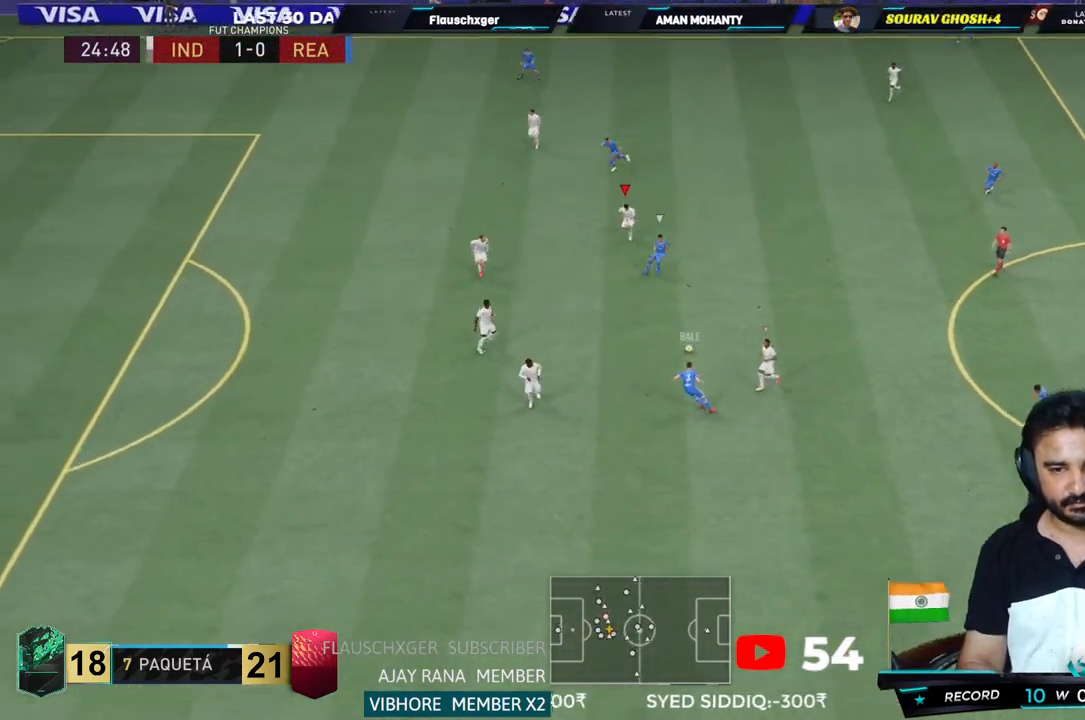
{"dt_ms": 500, "buttons": ["CIRCLE", "L2", "R2"], "left_stick": "down-right", "right_stick": "center"}
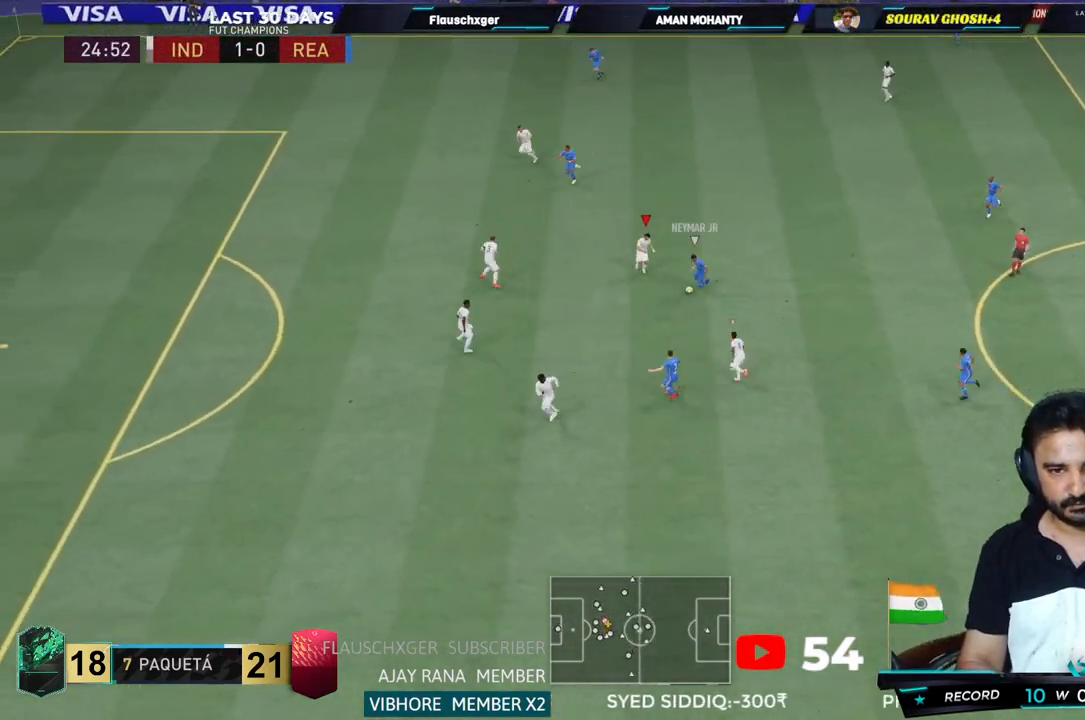
{"dt_ms": 500, "buttons": ["L2", "R2"], "left_stick": "down-right", "right_stick": "center", "events": [[217, "CIRCLE", "up"]]}
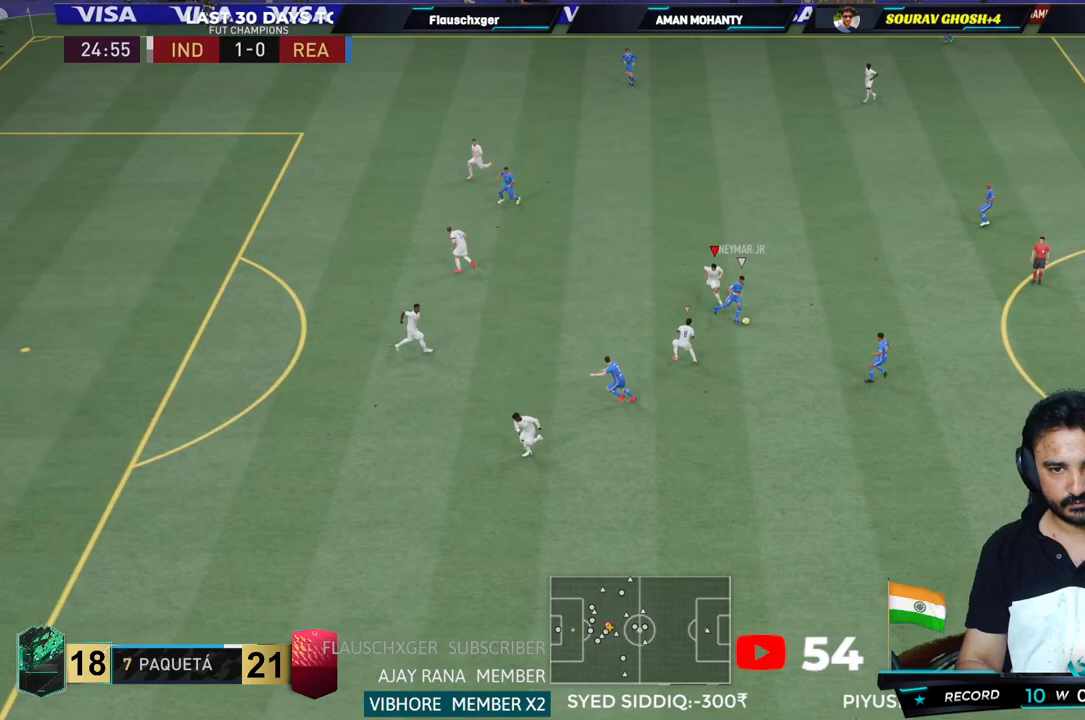
{"dt_ms": 500, "buttons": ["CIRCLE", "L2", "R2"], "left_stick": "right", "right_stick": "center", "events": [[33, "left_stick", "down"], [133, "left_stick", "down-right"], [167, "CIRCLE", "down"], [233, "left_stick", "right"], [333, "CIRCLE", "up"], [400, "CIRCLE", "down"]]}
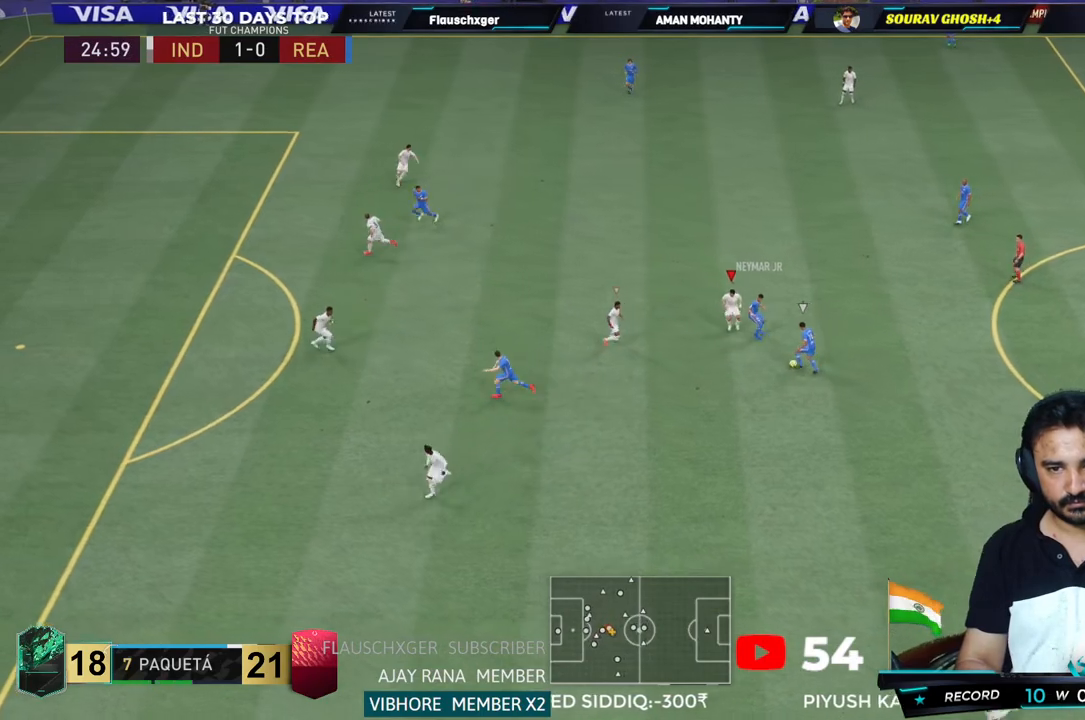
{"dt_ms": 500, "buttons": ["L2", "R2"], "left_stick": "down", "right_stick": "center", "events": [[100, "CIRCLE", "up"], [167, "left_stick", "down-right"], [267, "left_stick", "down"]]}
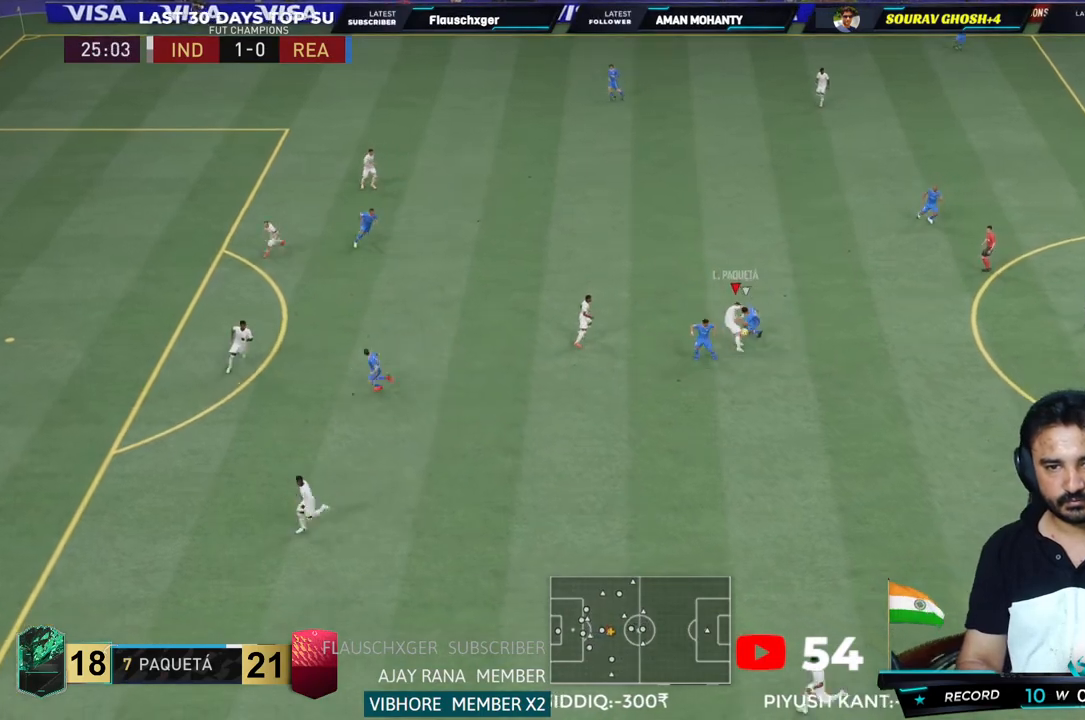
{"dt_ms": 500, "buttons": ["CROSS", "L2", "R2"], "left_stick": "right", "right_stick": "center", "events": [[33, "left_stick", "right"], [67, "CIRCLE", "down"], [267, "CIRCLE", "up"], [483, "CROSS", "down"]]}
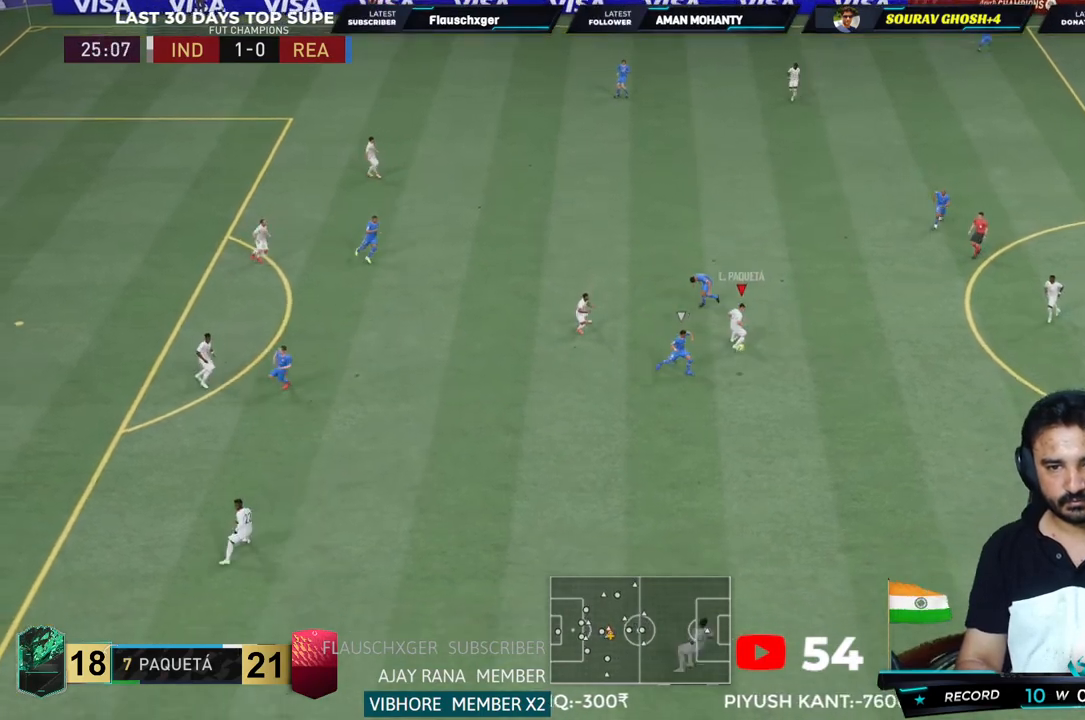
{"dt_ms": 500, "buttons": ["L2", "R2"], "left_stick": "down-right", "right_stick": "center", "events": [[117, "left_stick", "down-right"], [150, "L2", "up"], [183, "CROSS", "up"], [250, "CROSS", "down"], [283, "L2", "down"], [450, "CROSS", "up"]]}
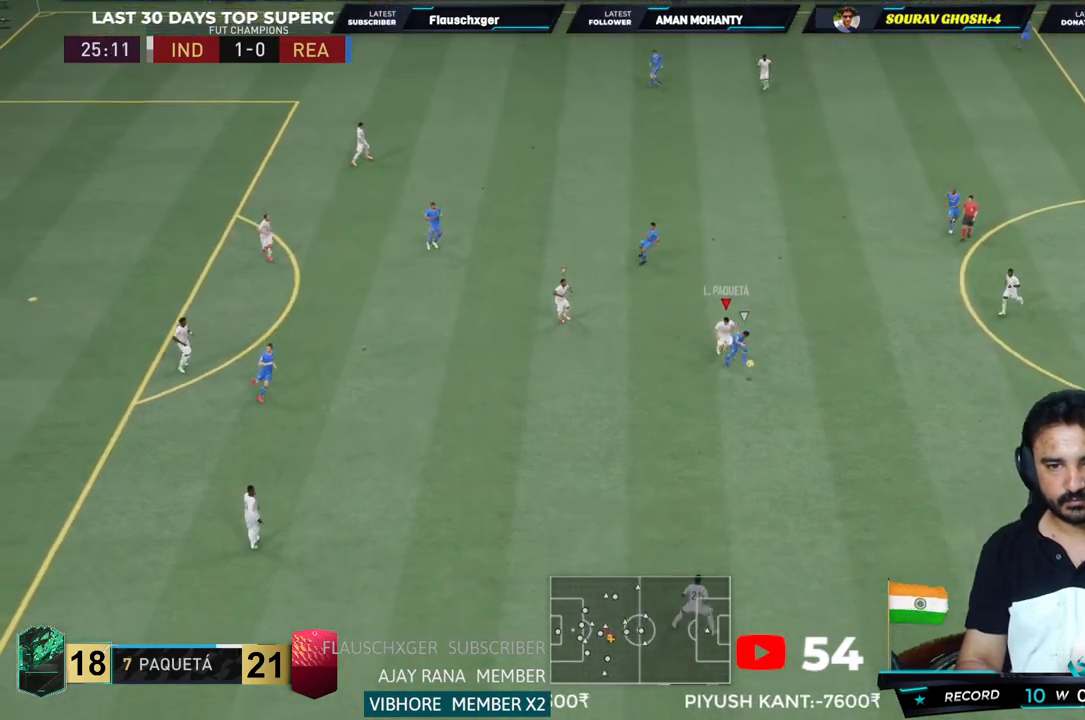
{"dt_ms": 500, "buttons": ["CIRCLE", "L2", "R2"], "left_stick": "right", "right_stick": "center", "events": [[150, "CIRCLE", "down"], [283, "left_stick", "right"], [350, "CIRCLE", "up"], [417, "CIRCLE", "down"]]}
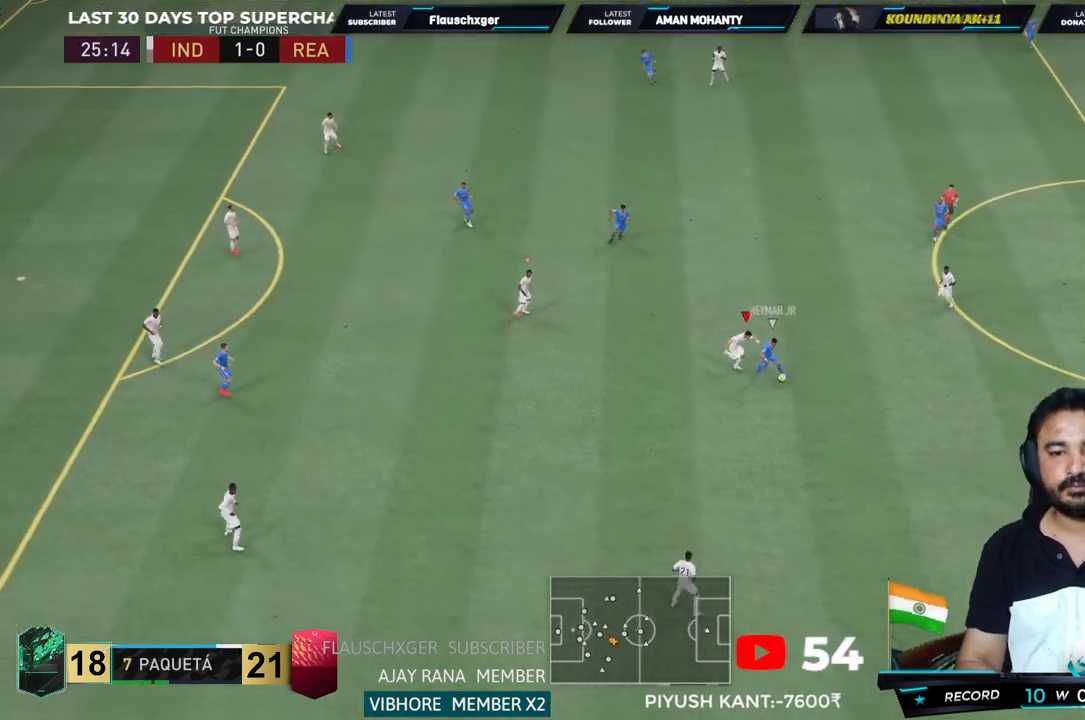
{"dt_ms": 500, "buttons": ["CIRCLE", "L2", "R2"], "left_stick": "right", "right_stick": "center", "events": [[83, "CIRCLE", "up"], [150, "CIRCLE", "down"], [333, "CIRCLE", "up"], [383, "CIRCLE", "down"]]}
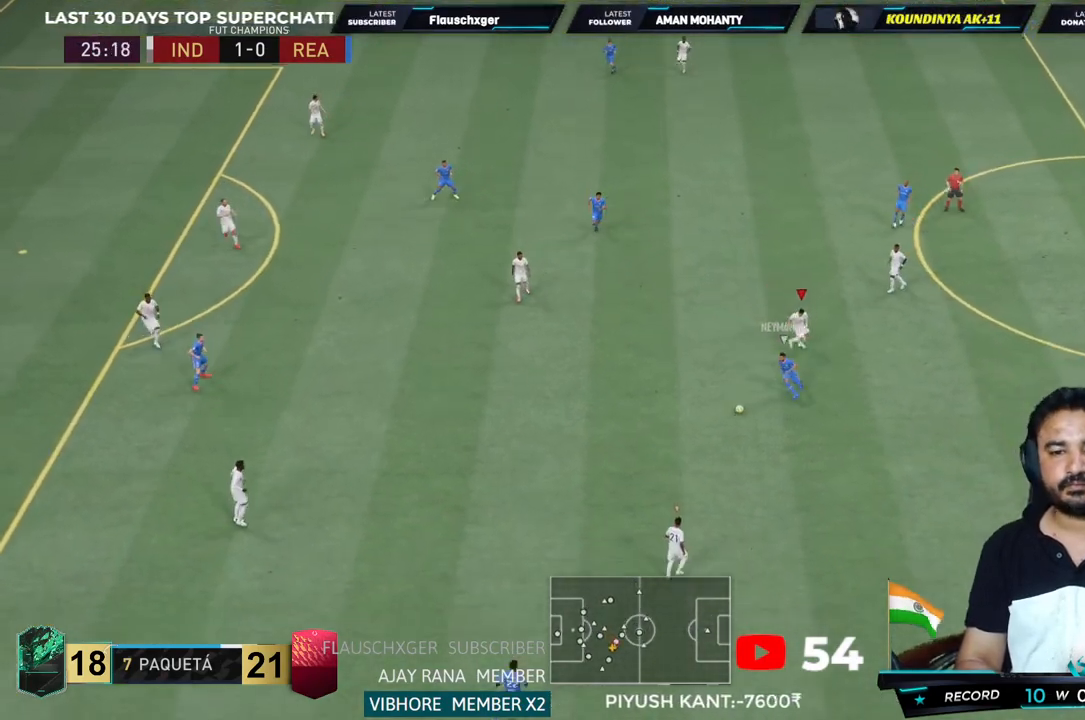
{"dt_ms": 1000, "buttons": ["R2"], "left_stick": "up-left", "right_stick": "center"}
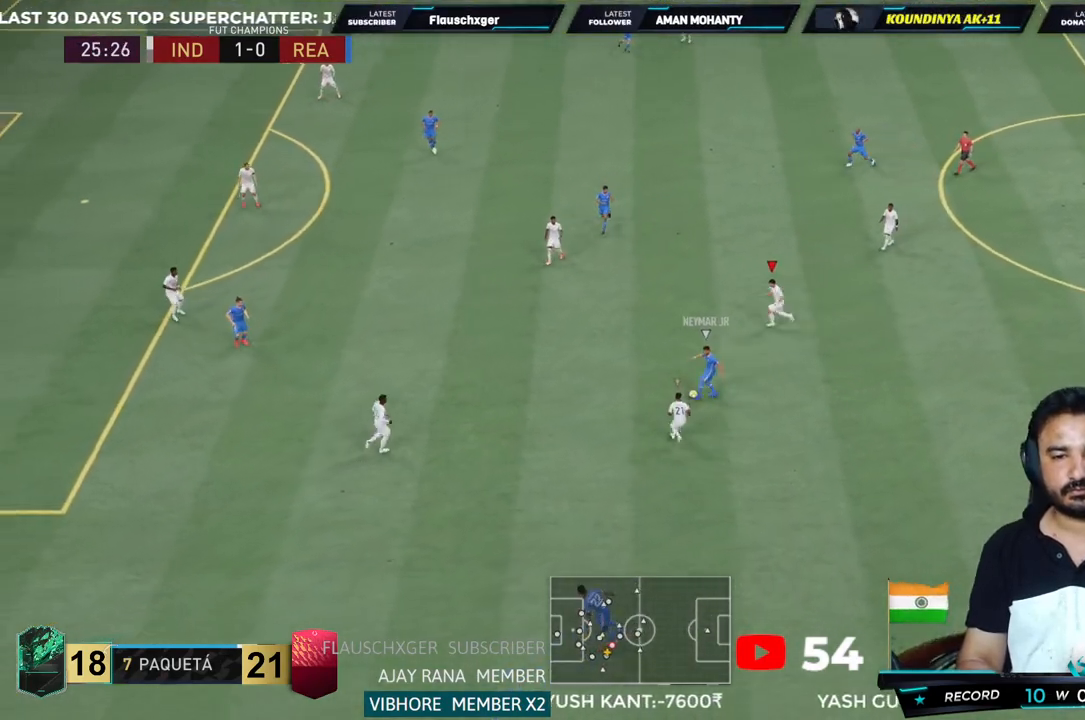
{"dt_ms": 500, "buttons": ["CROSS", "R2"], "left_stick": "left", "right_stick": "center"}
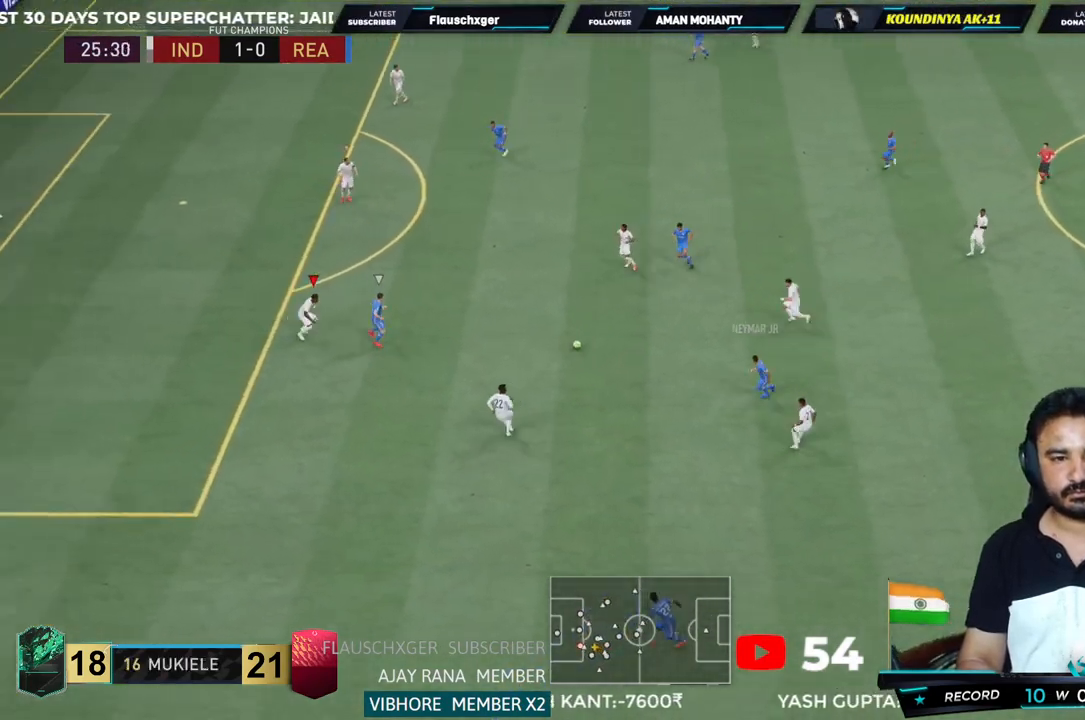
{"dt_ms": 500, "buttons": ["CIRCLE", "L2", "R2"], "left_stick": "right", "right_stick": "center", "events": [[217, "left_stick", "right"], [233, "L2", "down"], [317, "CROSS", "up"], [383, "CIRCLE", "down"]]}
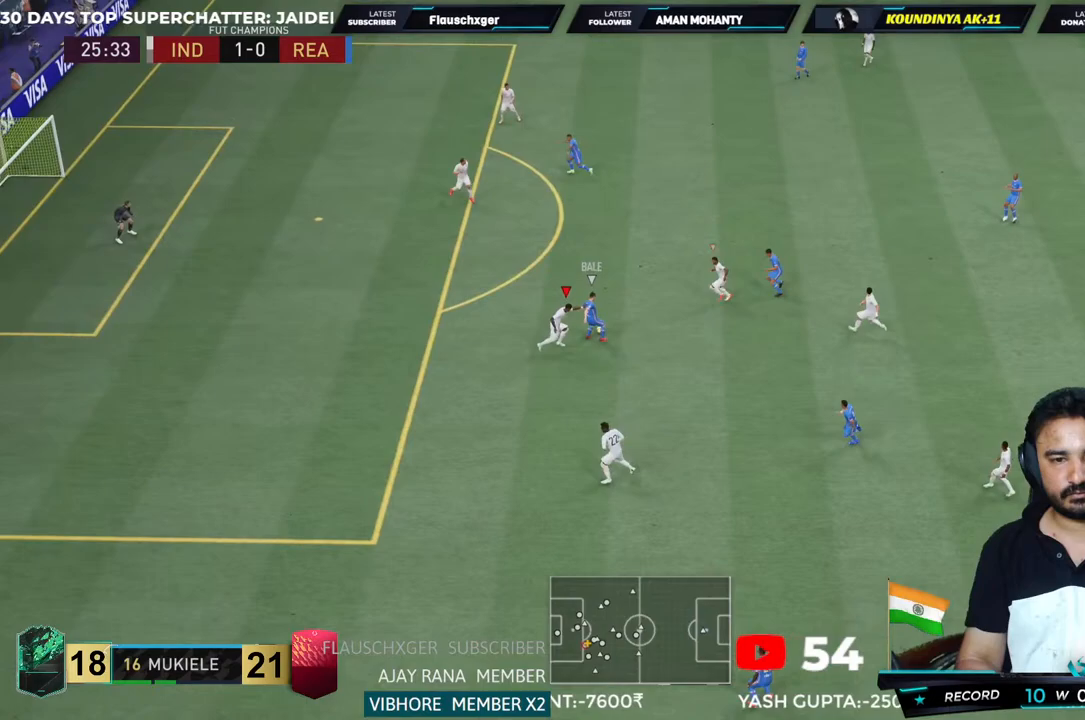
{"dt_ms": 500, "buttons": ["L2", "R2"], "left_stick": "up-left", "right_stick": "center"}
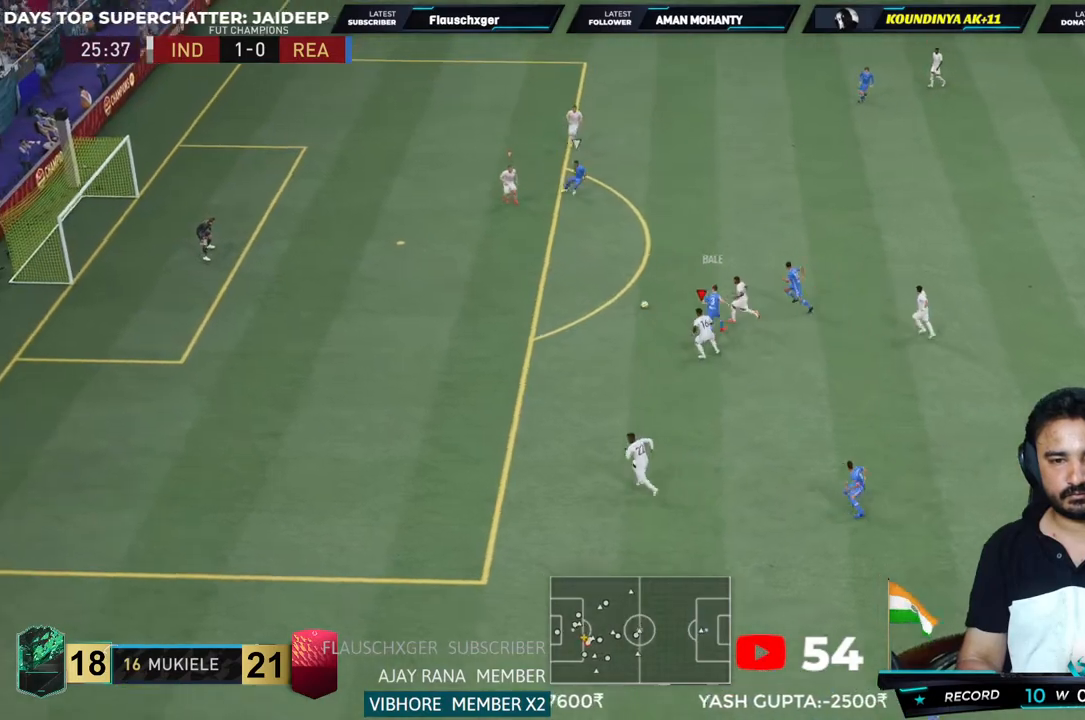
{"dt_ms": 500, "buttons": ["CROSS", "R2"], "left_stick": "up-left", "right_stick": "center", "events": [[483, "CROSS", "down"], [500, "L2", "up"]]}
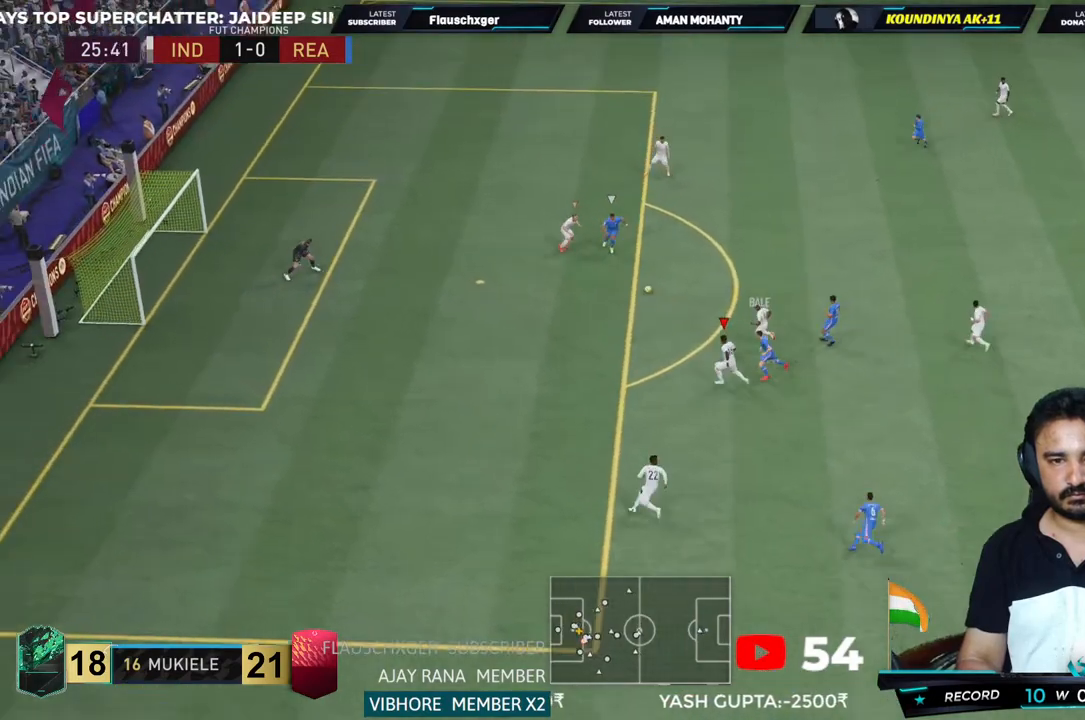
{"dt_ms": 500, "buttons": ["L2", "R2"], "left_stick": "right", "right_stick": "center", "events": [[50, "L1", "down"], [67, "left_stick", "down-right"], [167, "L1", "up"], [200, "CROSS", "up"], [267, "L2", "down"], [300, "CIRCLE", "down"], [400, "left_stick", "right"], [500, "CIRCLE", "up"]]}
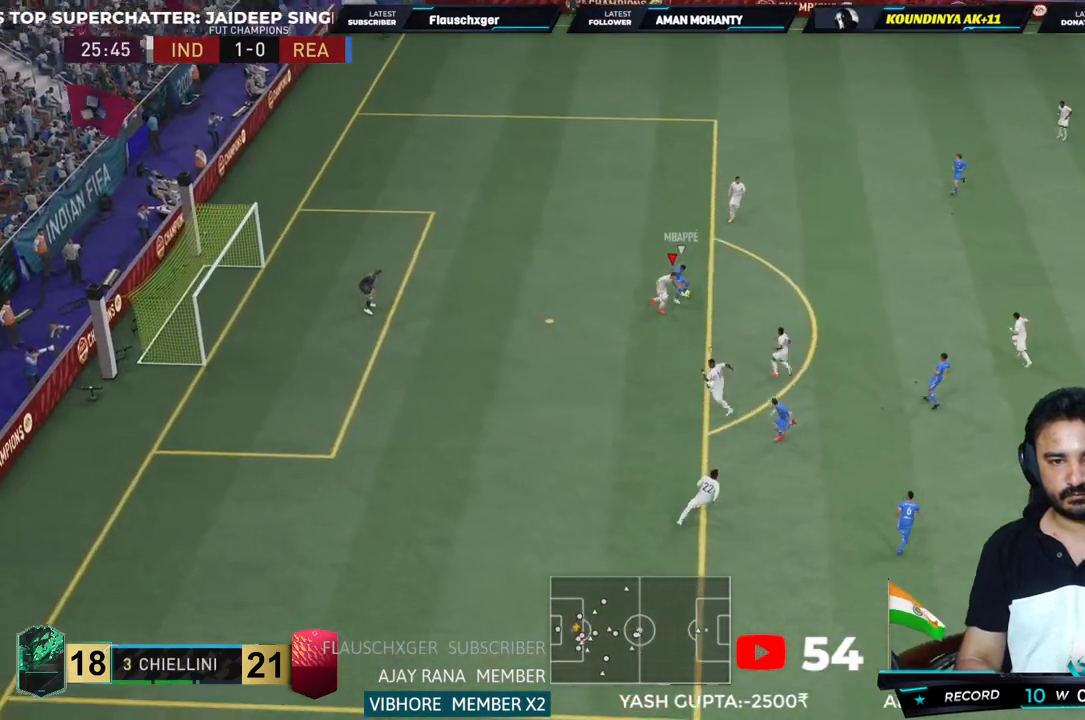
{"dt_ms": 500, "buttons": ["L2", "R2"], "left_stick": "up", "right_stick": "center", "events": [[50, "left_stick", "up-right"], [300, "left_stick", "up"]]}
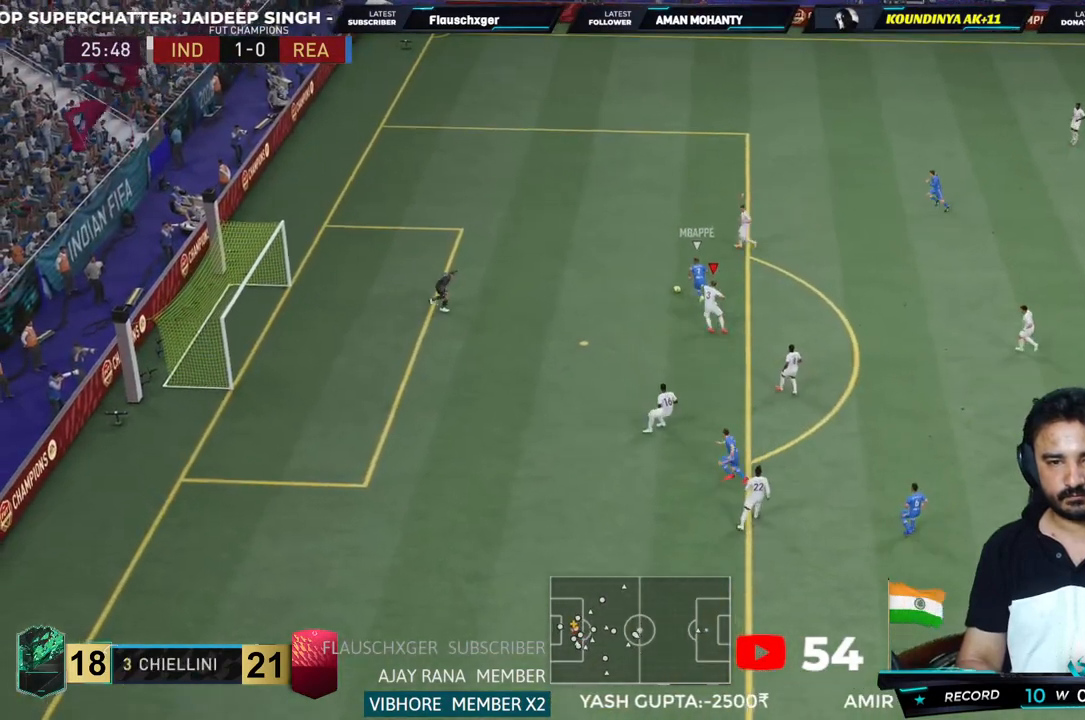
{"dt_ms": 500, "buttons": ["L2", "R2"], "left_stick": "up-left", "right_stick": "center"}
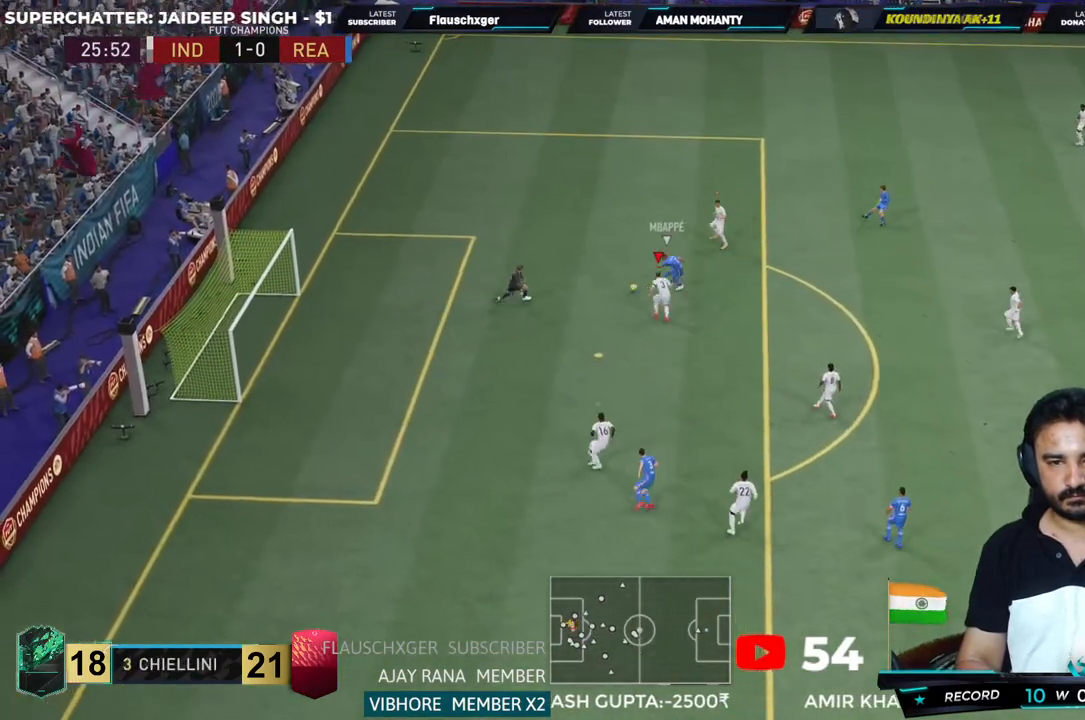
{"dt_ms": 500, "buttons": ["CROSS", "R2"], "left_stick": "right", "right_stick": "center", "events": [[83, "CIRCLE", "down"], [133, "L2", "up"], [250, "left_stick", "up-right"], [283, "CIRCLE", "up"], [283, "L1", "down"], [317, "left_stick", "right"], [350, "CROSS", "down"], [450, "L1", "up"]]}
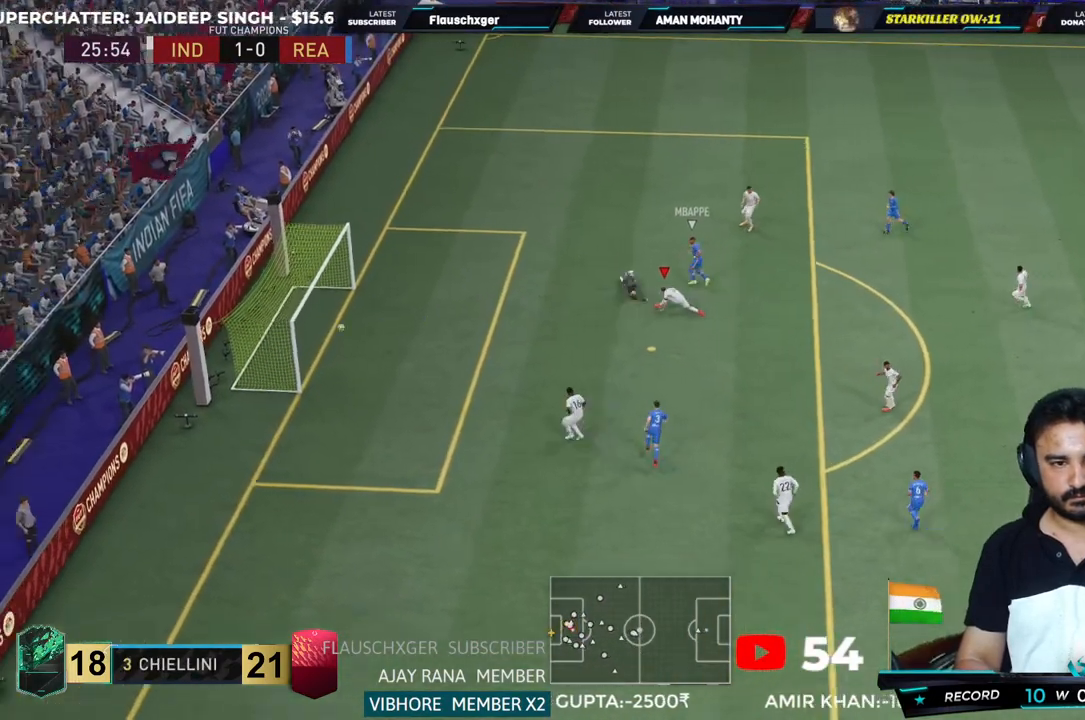
{"dt_ms": 500, "buttons": [], "left_stick": "center", "right_stick": "center", "events": [[17, "L1", "down"], [217, "L1", "up"], [317, "CROSS", "up"], [450, "left_stick", "center"], [467, "R2", "up"]]}
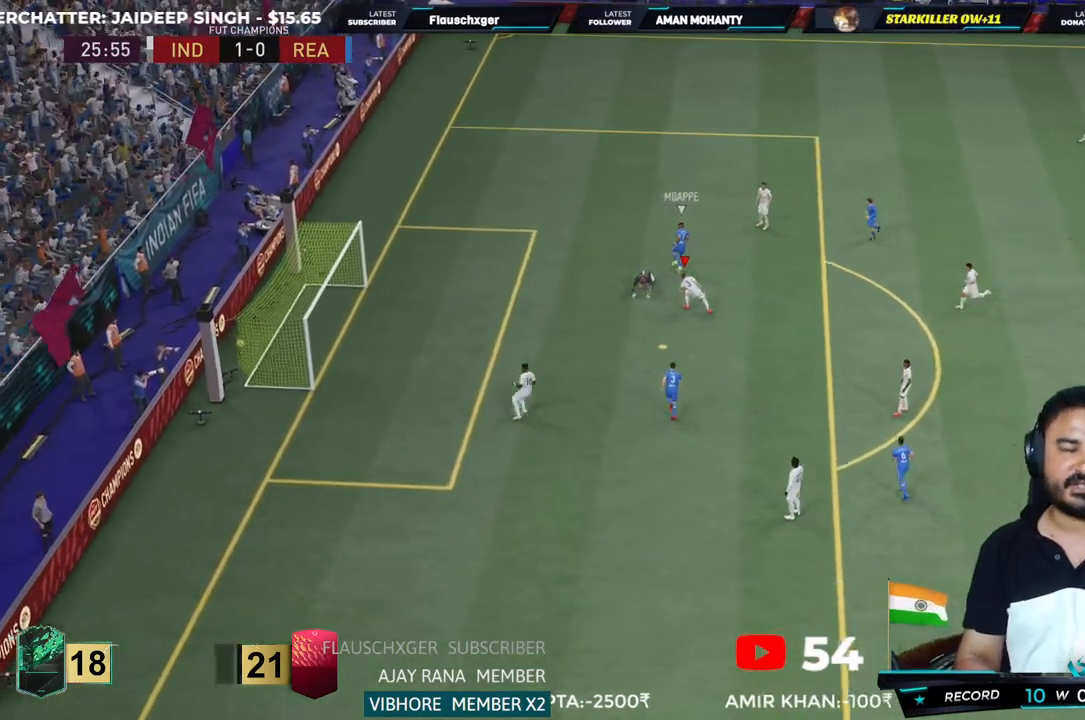
{"dt_ms": 500, "buttons": [], "left_stick": "center", "right_stick": "center", "events": []}
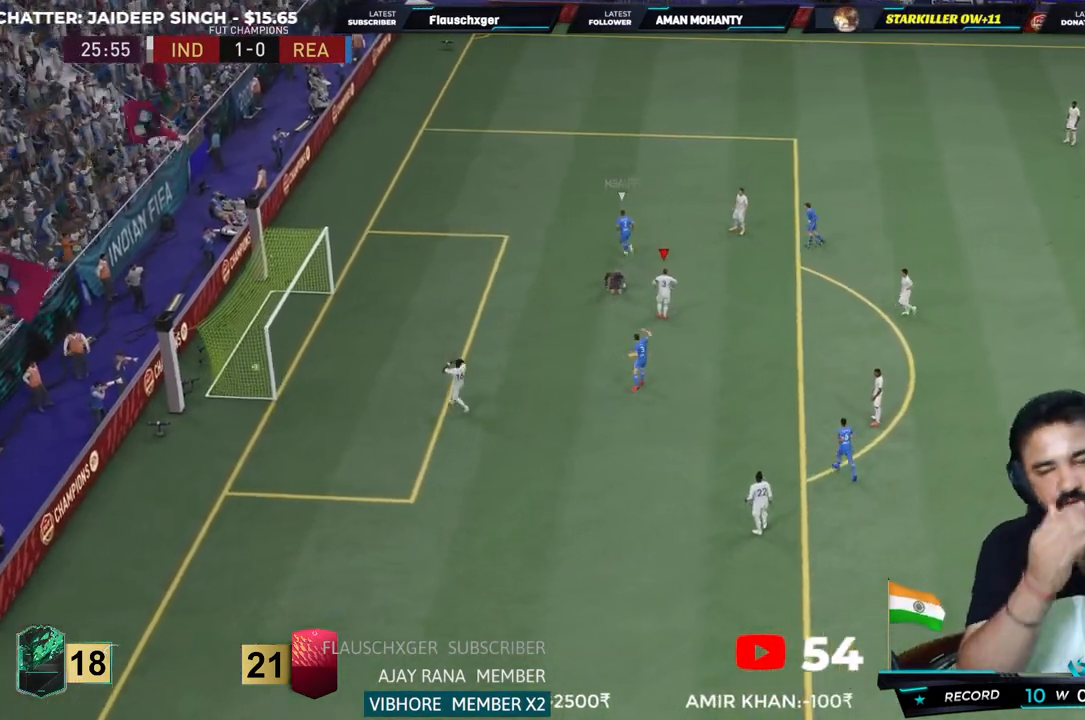
{"dt_ms": 500, "buttons": [], "left_stick": "center", "right_stick": "center", "events": []}
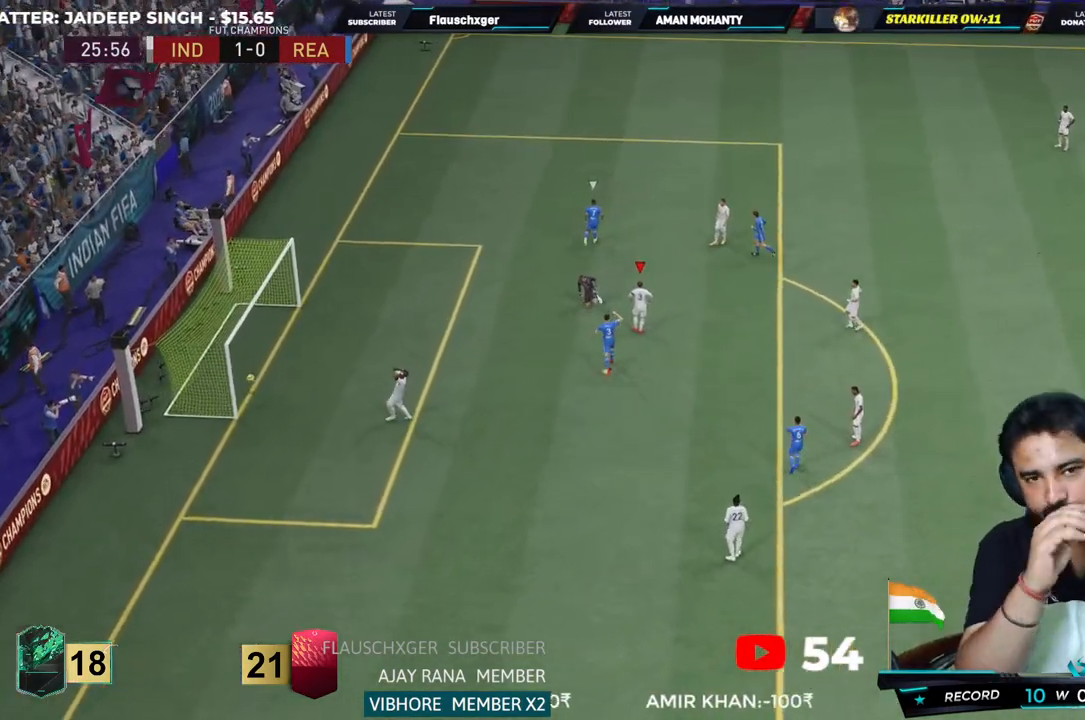
{"dt_ms": 500, "buttons": [], "left_stick": "center", "right_stick": "center", "events": []}
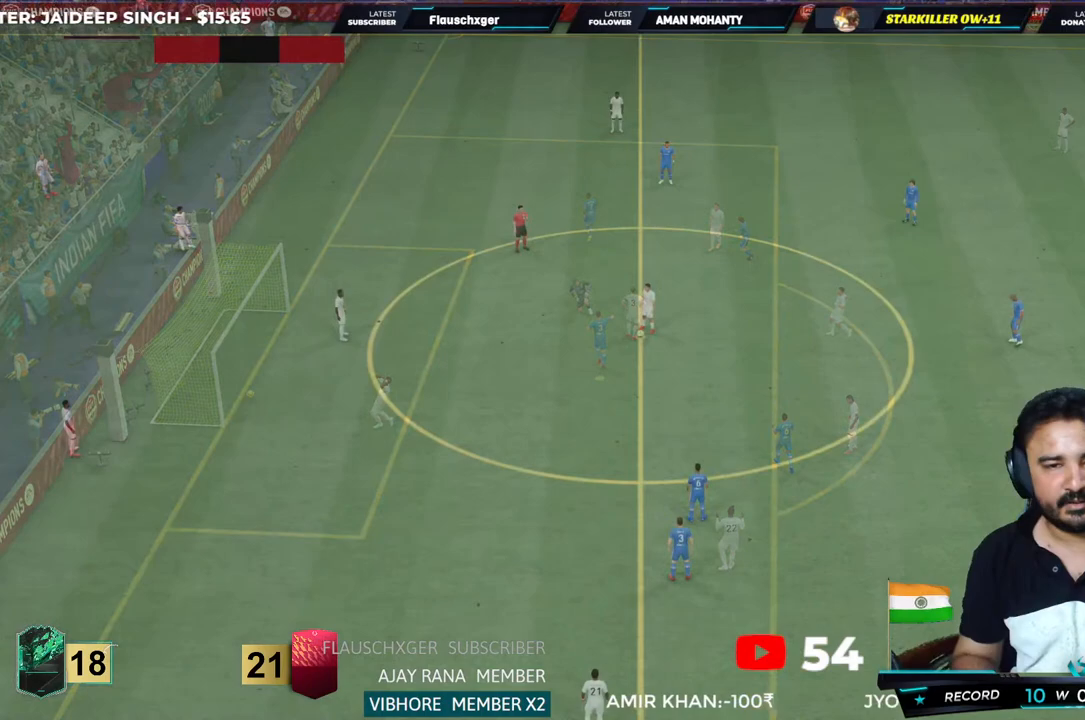
{"dt_ms": 500, "buttons": [], "left_stick": "center", "right_stick": "center", "events": [[317, "L1", "down"], [317, "R1", "down"], [450, "L1", "up"], [450, "R1", "up"]]}
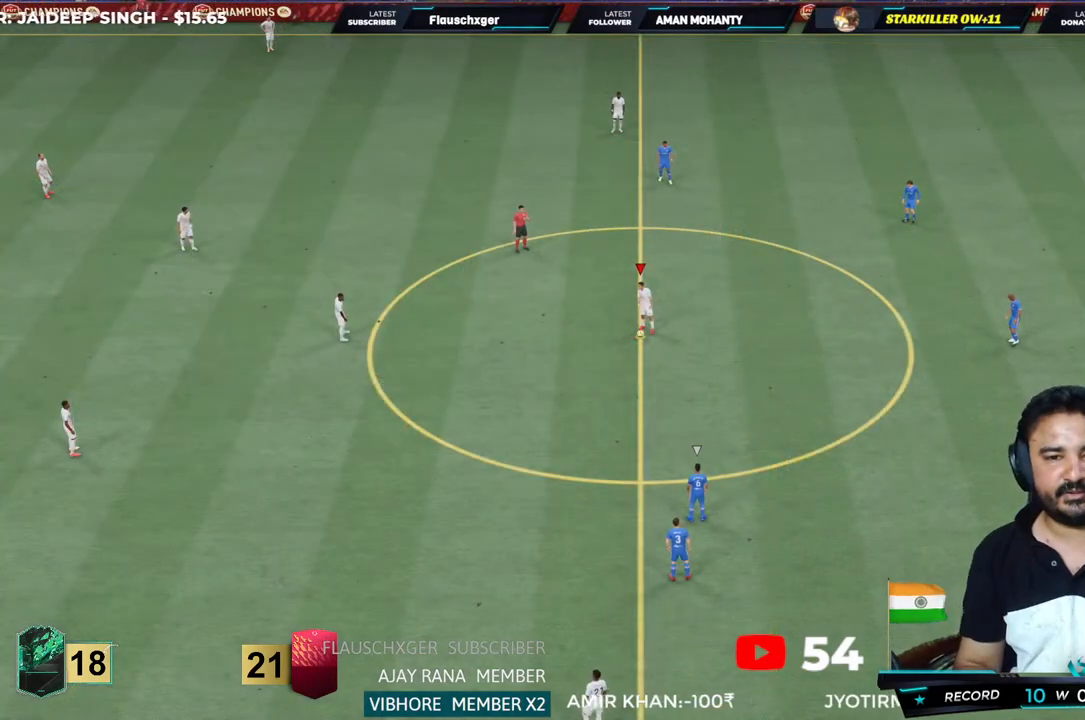
{"dt_ms": 500, "buttons": [], "left_stick": "center", "right_stick": "center", "events": [[150, "CROSS", "down"], [150, "left_stick", "left"], [250, "CROSS", "up"], [350, "CROSS", "down"], [417, "left_stick", "center"], [483, "CROSS", "up"]]}
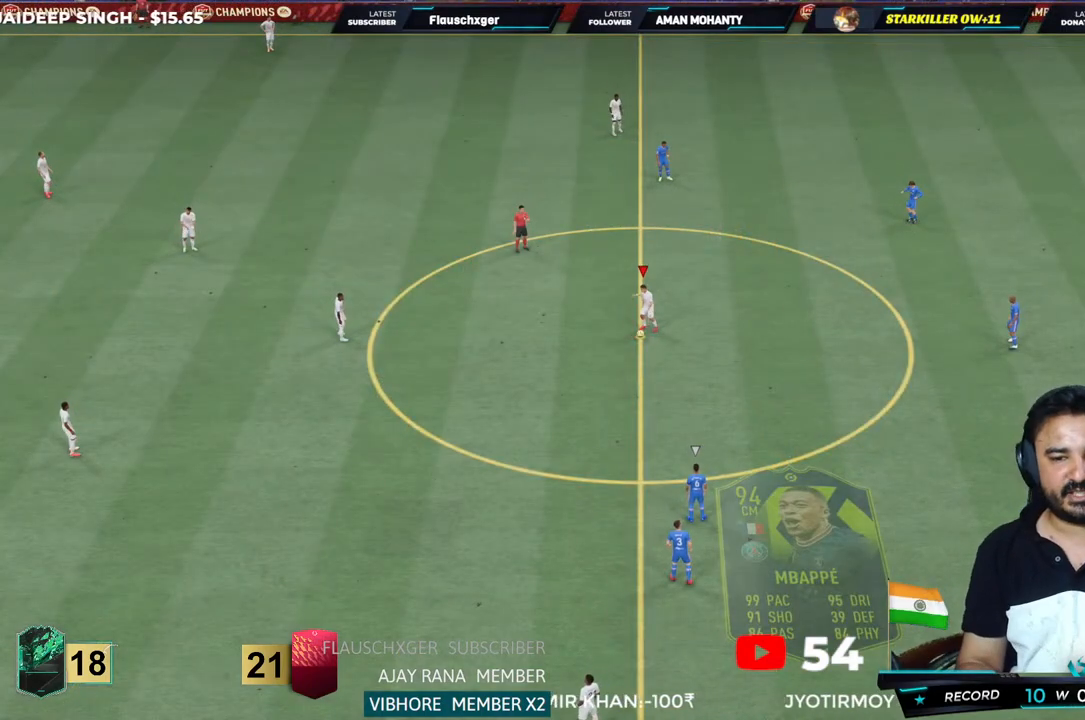
{"dt_ms": 500, "buttons": [], "left_stick": "right", "right_stick": "center", "events": [[467, "left_stick", "right"]]}
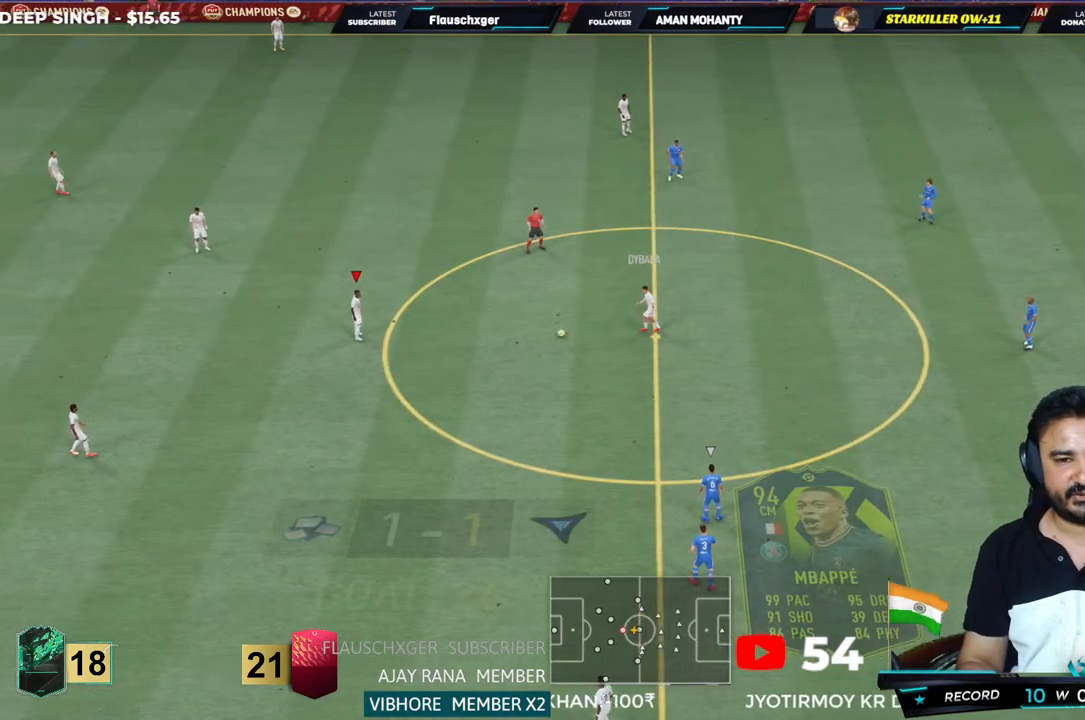
{"dt_ms": 500, "buttons": [], "left_stick": "right", "right_stick": "center", "events": [[83, "CROSS", "down"], [283, "CROSS", "up"]]}
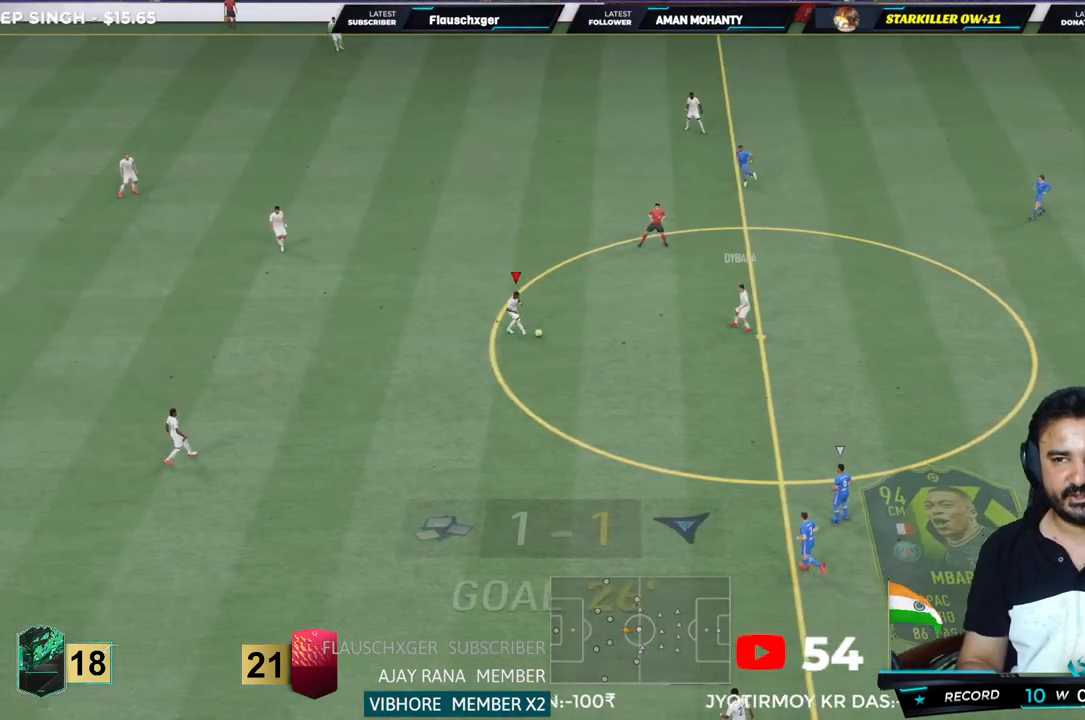
{"dt_ms": 500, "buttons": [], "left_stick": "right", "right_stick": "center", "events": []}
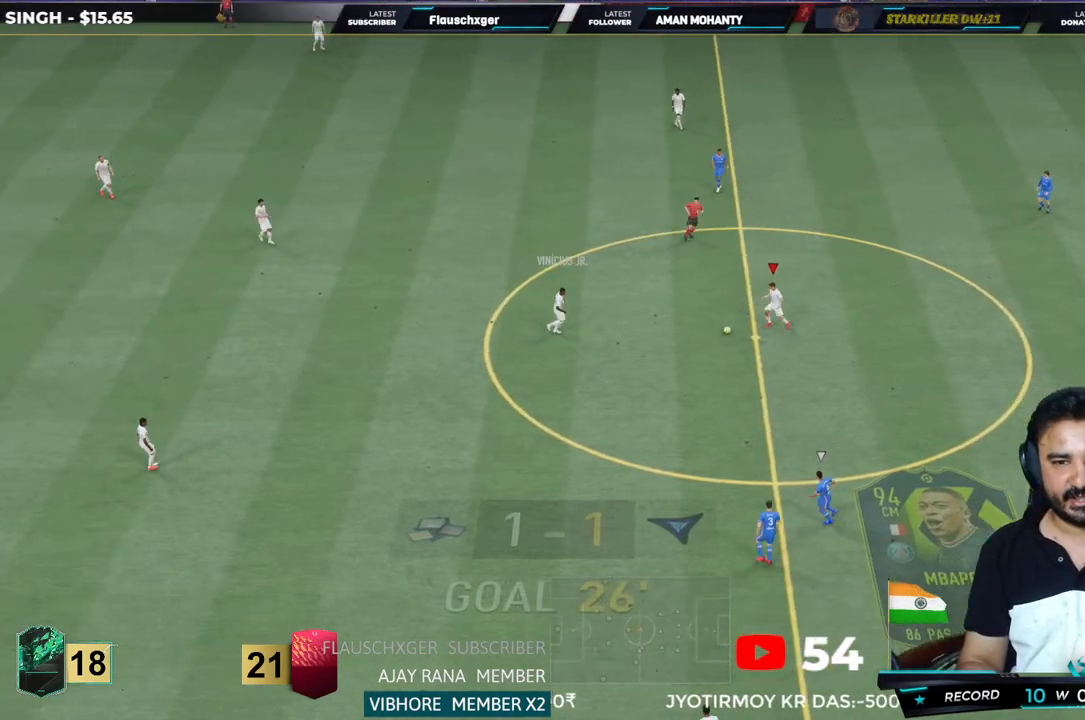
{"dt_ms": 500, "buttons": ["R3"], "left_stick": "down-right", "right_stick": "left", "events": [[33, "R3", "down"], [50, "right_stick", "down-right"], [317, "left_stick", "down-right"], [317, "right_stick", "down"], [417, "right_stick", "left"]]}
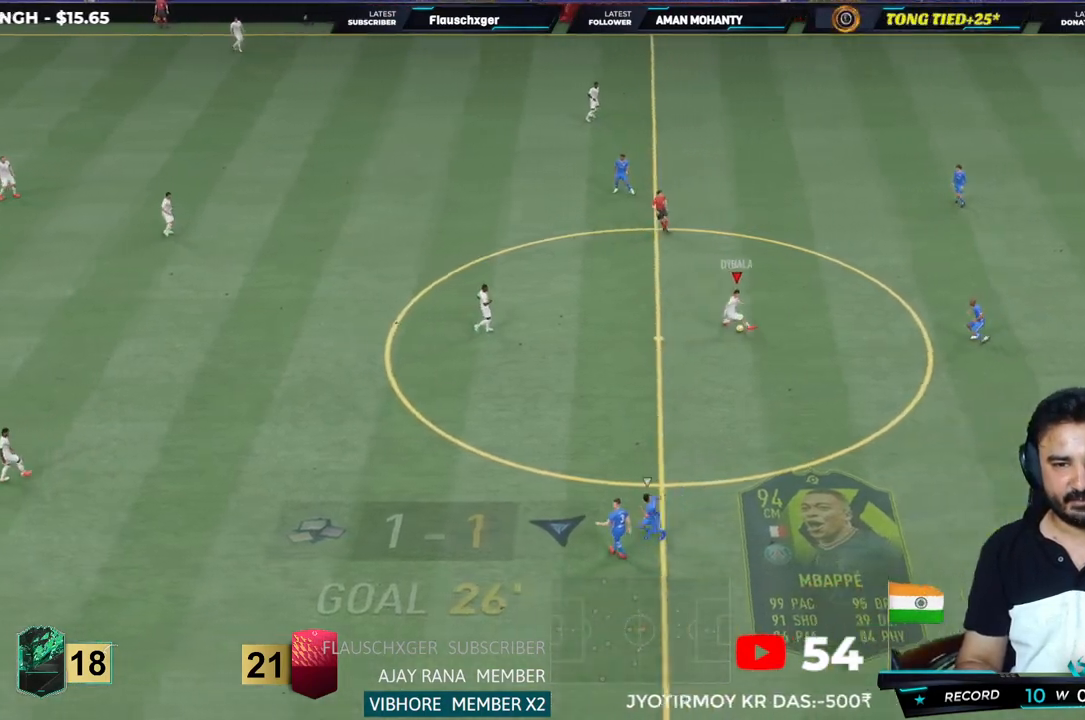
{"dt_ms": 500, "buttons": [], "left_stick": "down", "right_stick": "center", "events": [[67, "right_stick", "center"], [100, "R3", "up"], [317, "left_stick", "down"]]}
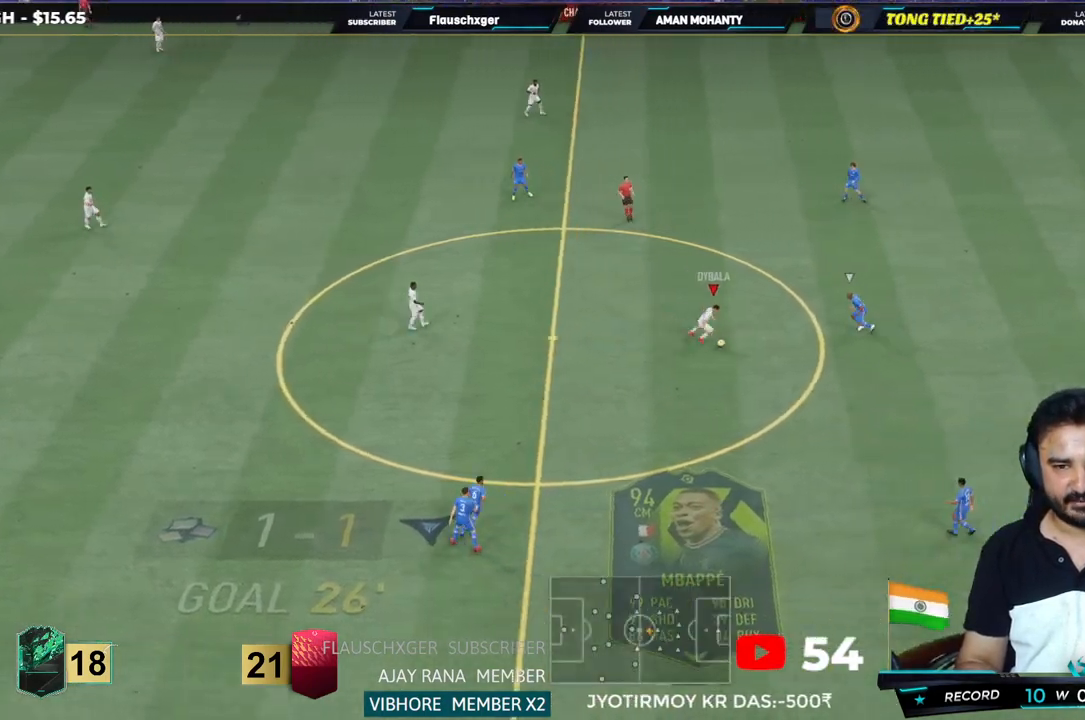
{"dt_ms": 500, "buttons": ["R2"], "left_stick": "right", "right_stick": "center", "events": [[167, "left_stick", "down-right"], [200, "R2", "down"], [367, "left_stick", "right"]]}
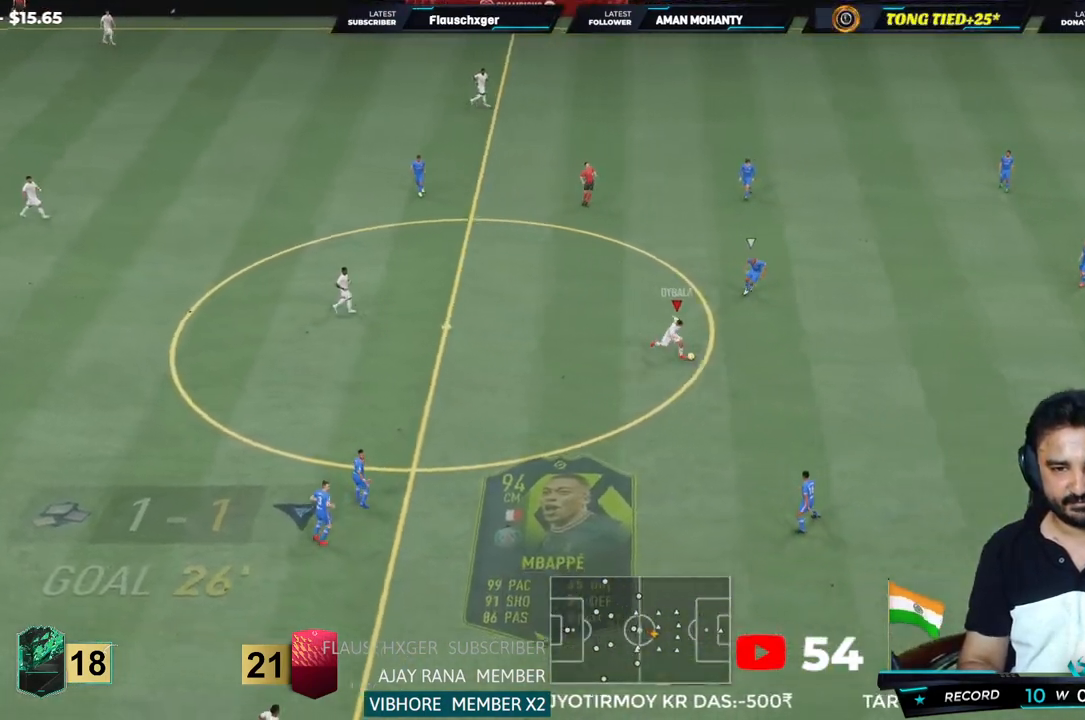
{"dt_ms": 500, "buttons": ["R2"], "left_stick": "right", "right_stick": "center", "events": []}